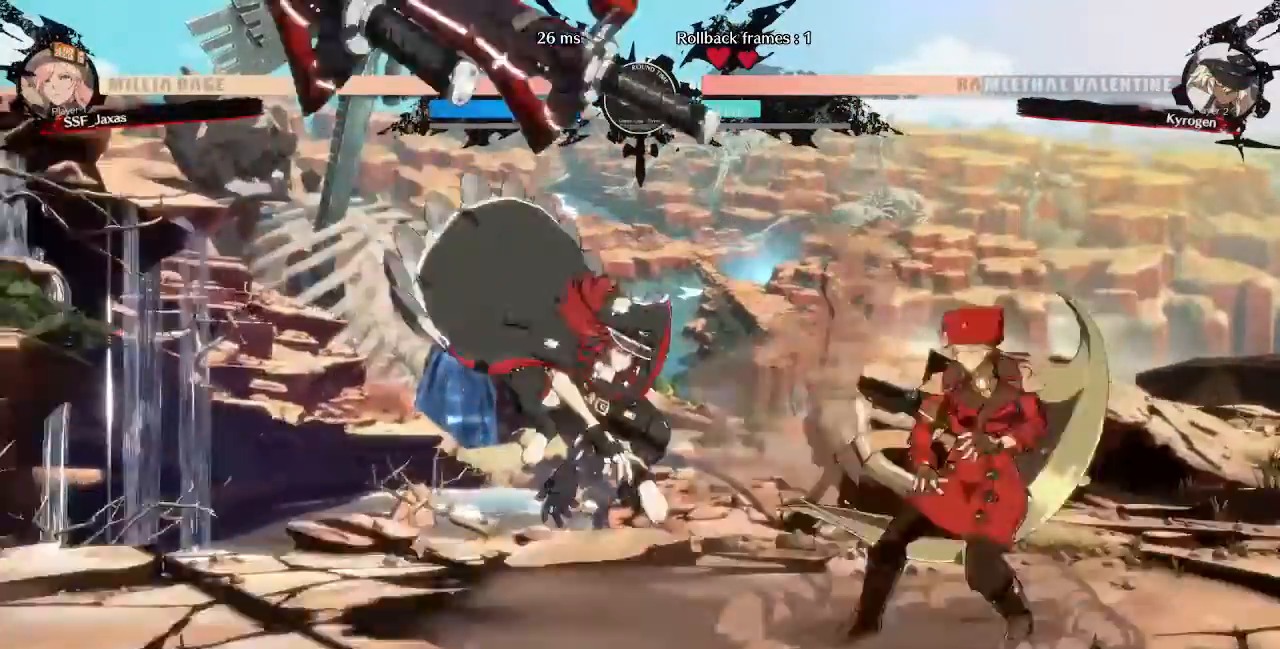
Gameplay with a controller (PlayStation layout); each line is a JSON object with the inputs held at the frame after it (dt_ms = milliseconds from this image to that frame). "events" lists button and stick changes between this image and that frame as [ms after this image, input, new state], when the widget could be followed in between. Not read: L3 R3 SELECT START.
{"dt_ms": 1000, "buttons": []}
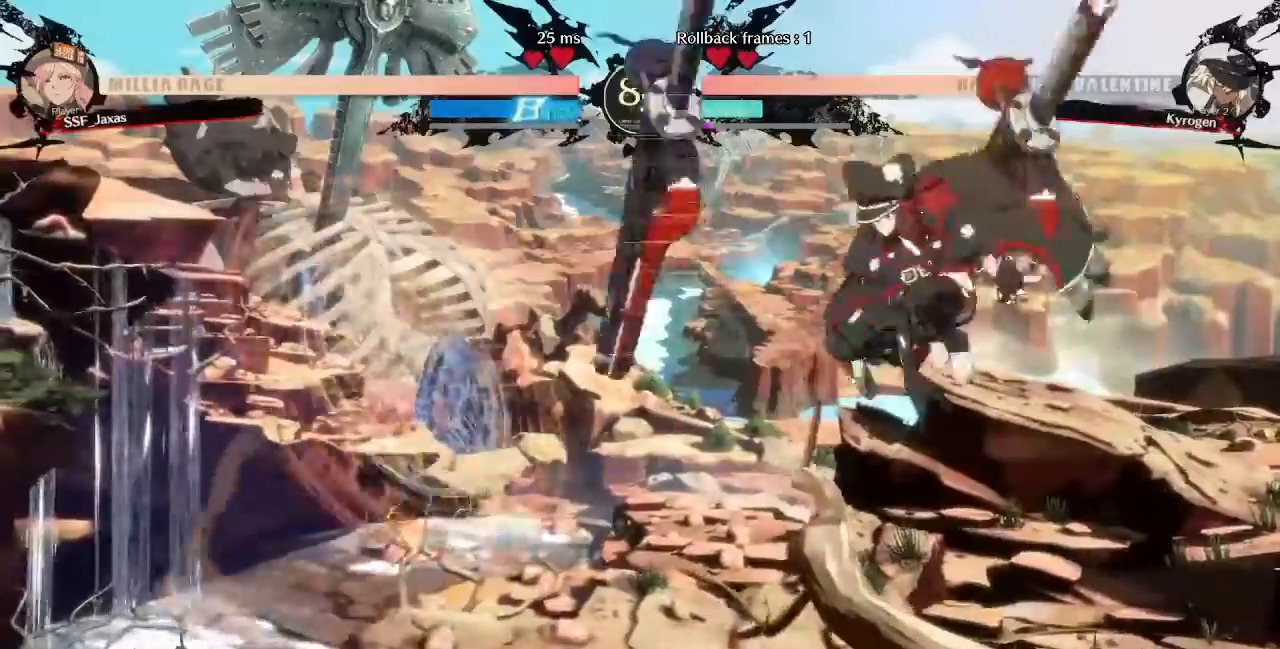
{"dt_ms": 520, "buttons": ["L1", "DPAD_LEFT"], "events": [[40, "DPAD_RIGHT", "down"], [280, "DPAD_UP", "down"], [360, "DPAD_LEFT", "down"], [360, "DPAD_RIGHT", "up"], [440, "DPAD_UP", "up"], [440, "L1", "down"]]}
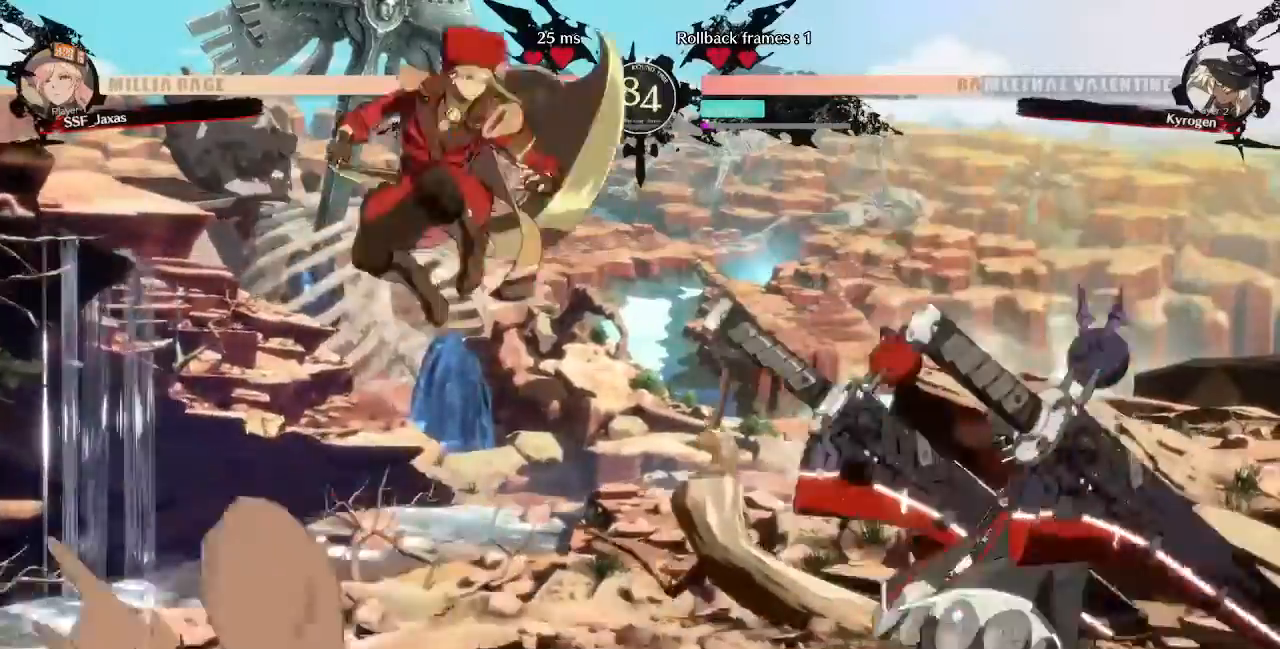
{"dt_ms": 480, "buttons": []}
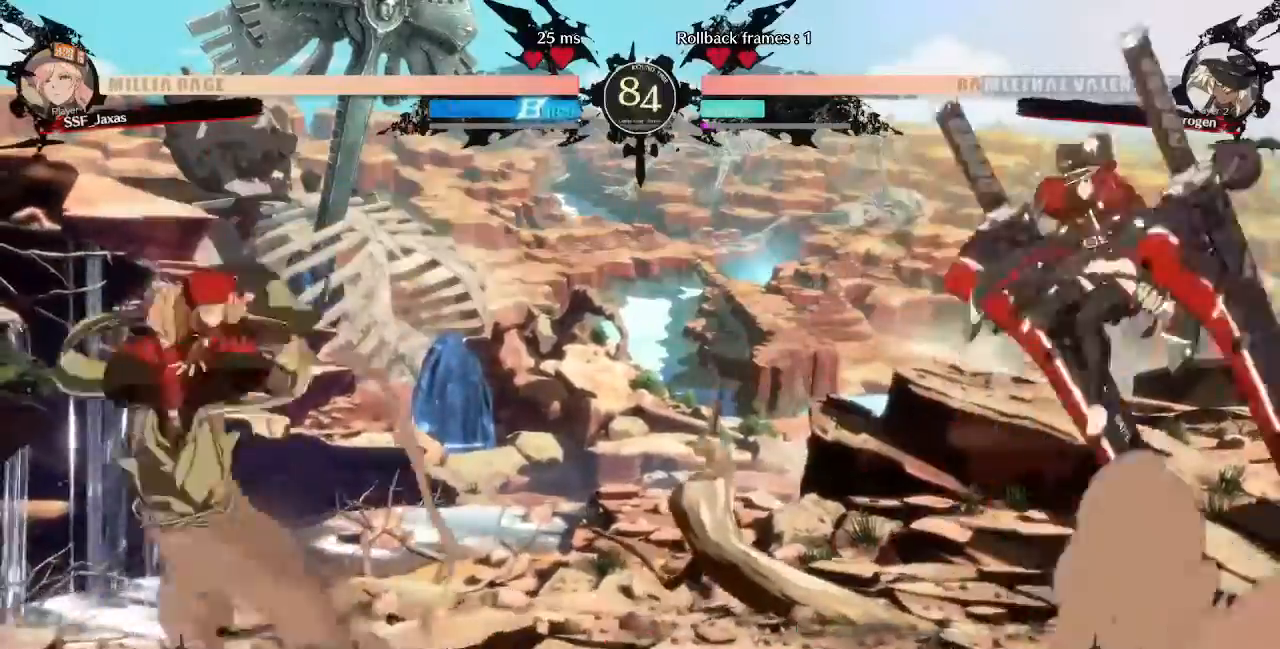
{"dt_ms": 520, "buttons": ["DPAD_LEFT"], "events": [[40, "DPAD_LEFT", "down"]]}
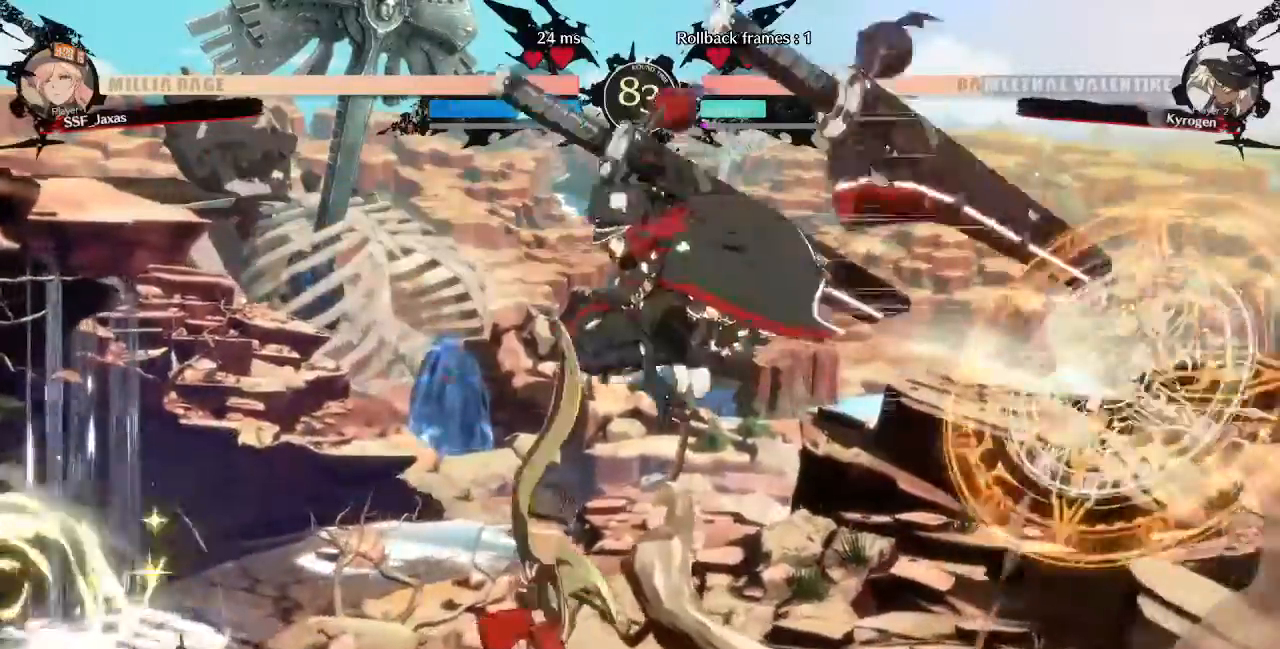
{"dt_ms": 480, "buttons": ["R2", "DPAD_DOWN"], "events": [[80, "DPAD_DOWN", "down"], [160, "SQUARE", "down"], [200, "DPAD_LEFT", "up"], [320, "SQUARE", "up"], [400, "R2", "down"]]}
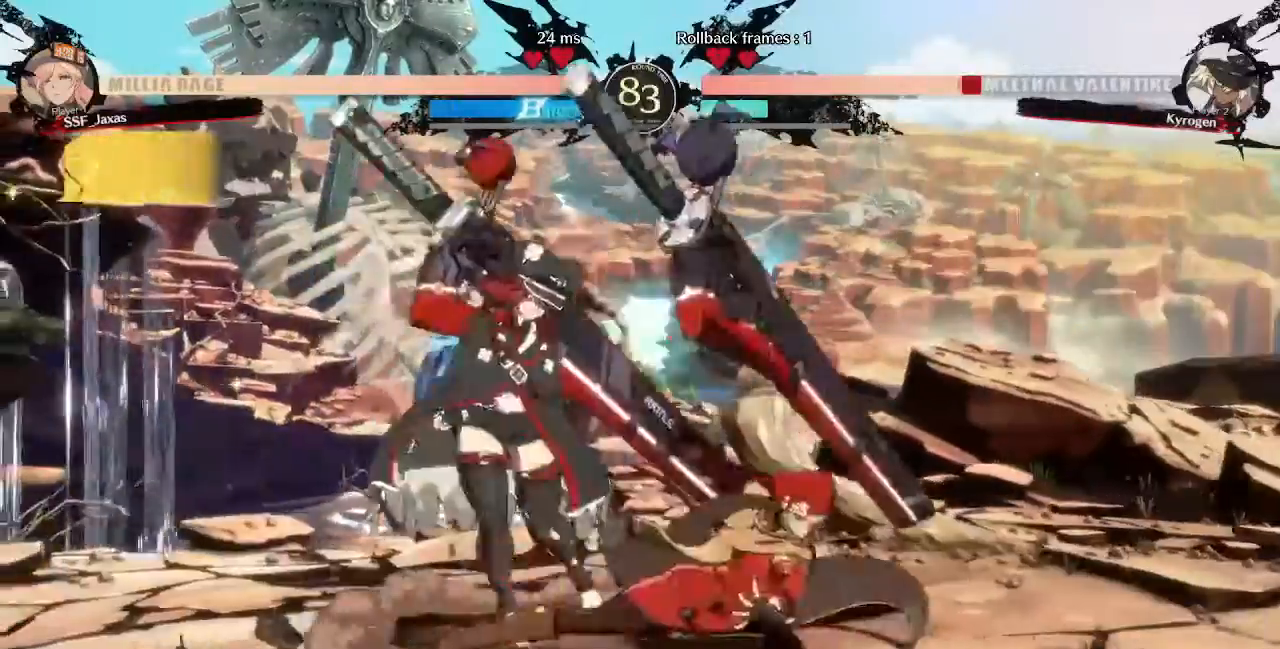
{"dt_ms": 1000, "buttons": []}
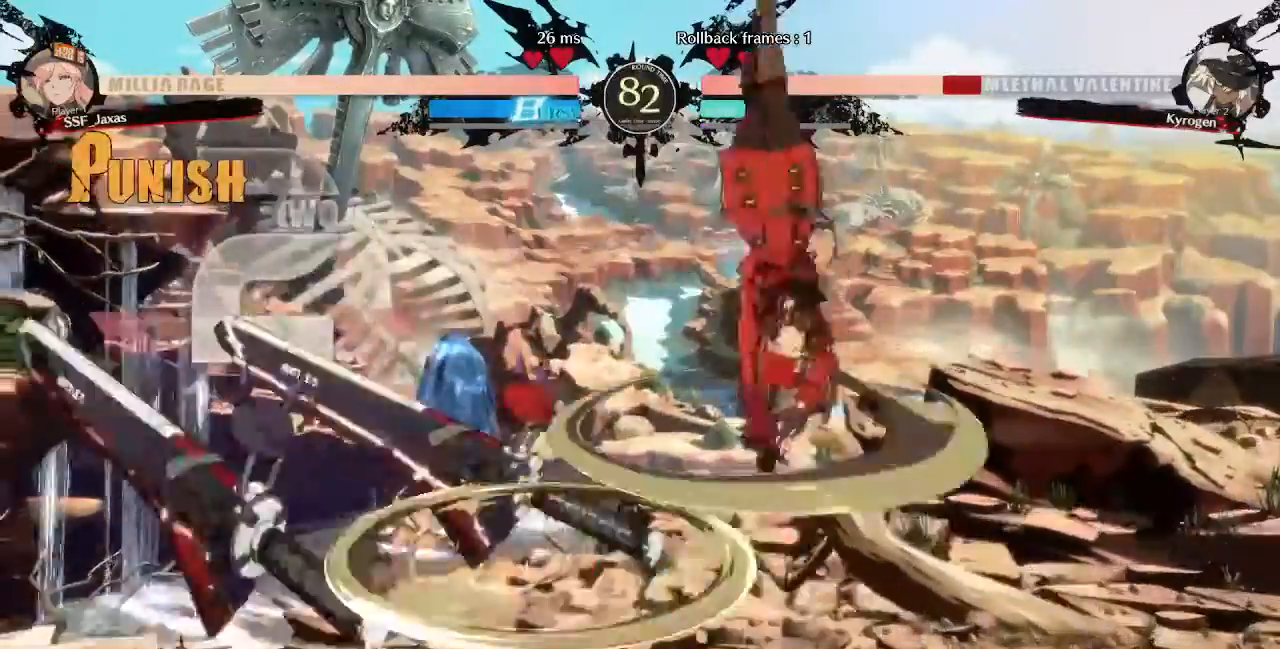
{"dt_ms": 520, "buttons": ["DPAD_LEFT"], "events": [[320, "L1", "down"], [360, "DPAD_LEFT", "down"], [400, "L1", "up"]]}
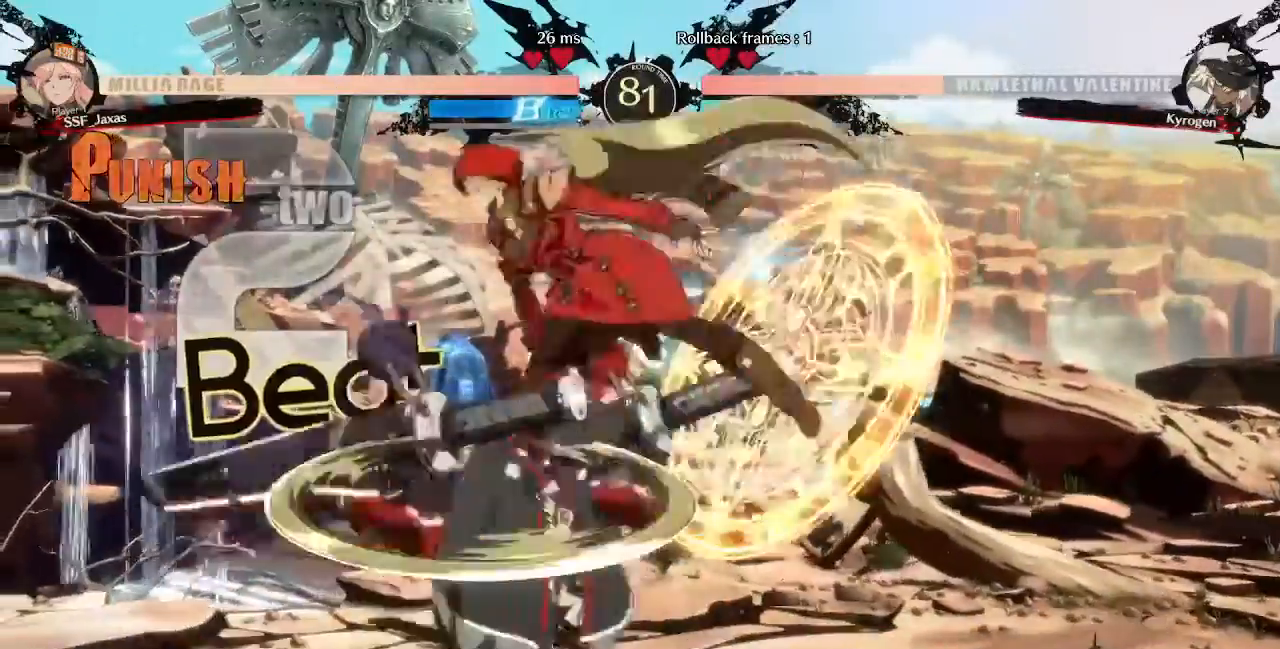
{"dt_ms": 480, "buttons": [], "events": [[40, "R1", "down"], [120, "R1", "up"], [320, "DPAD_LEFT", "up"]]}
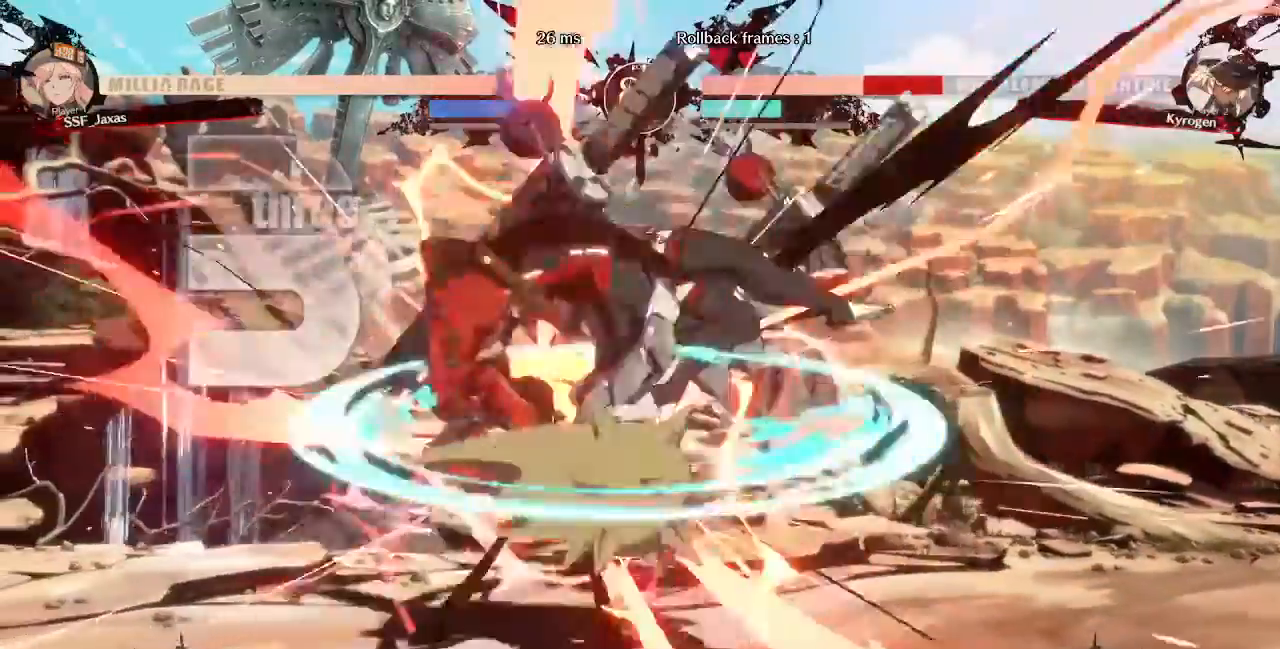
{"dt_ms": 1000, "buttons": ["DPAD_RIGHT"]}
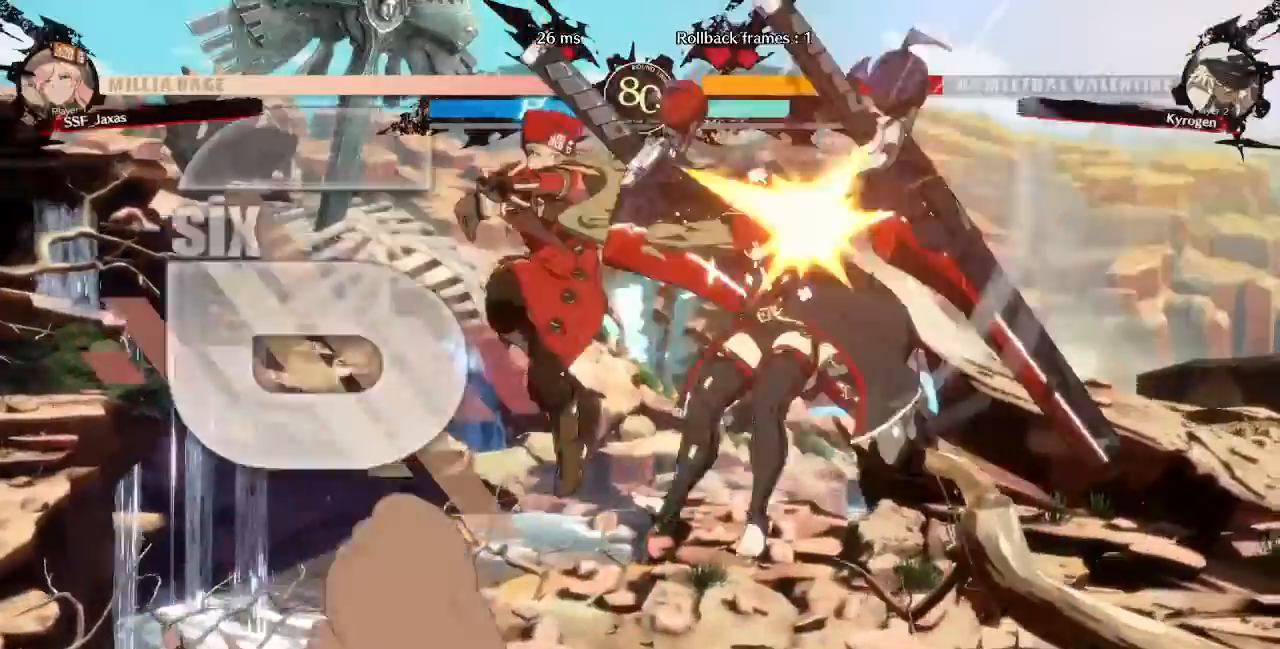
{"dt_ms": 520, "buttons": ["DPAD_RIGHT"], "events": [[40, "R2", "down"], [160, "R2", "up"]]}
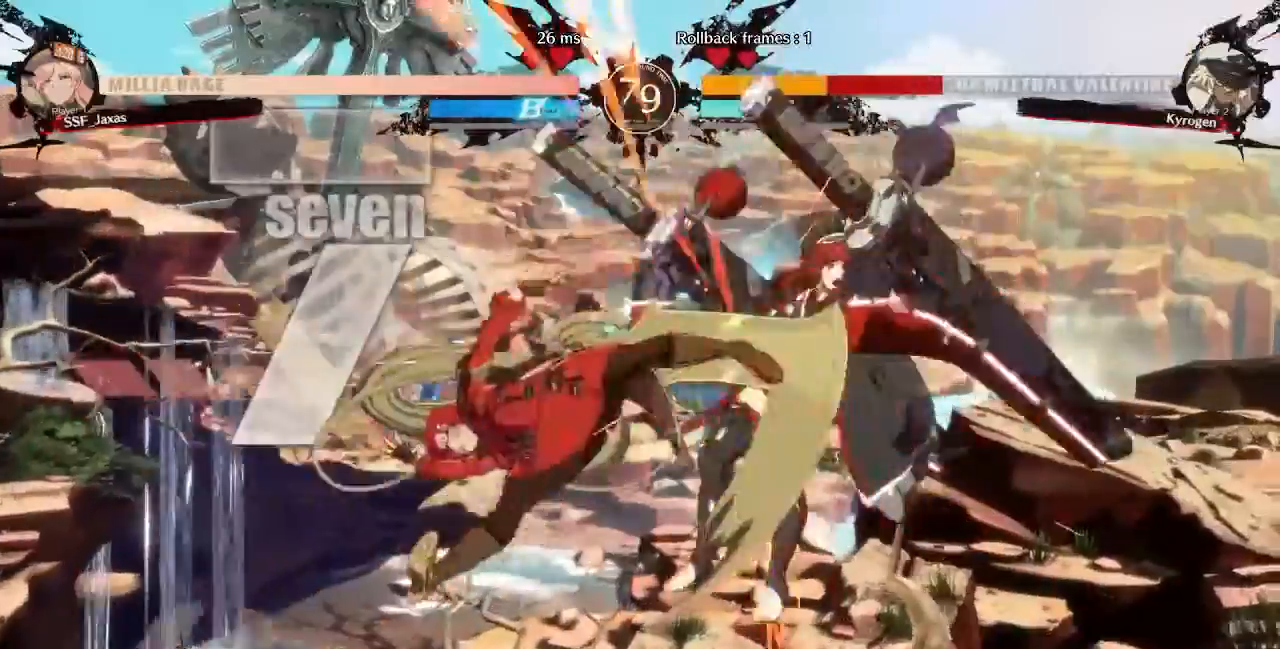
{"dt_ms": 480, "buttons": ["L1"]}
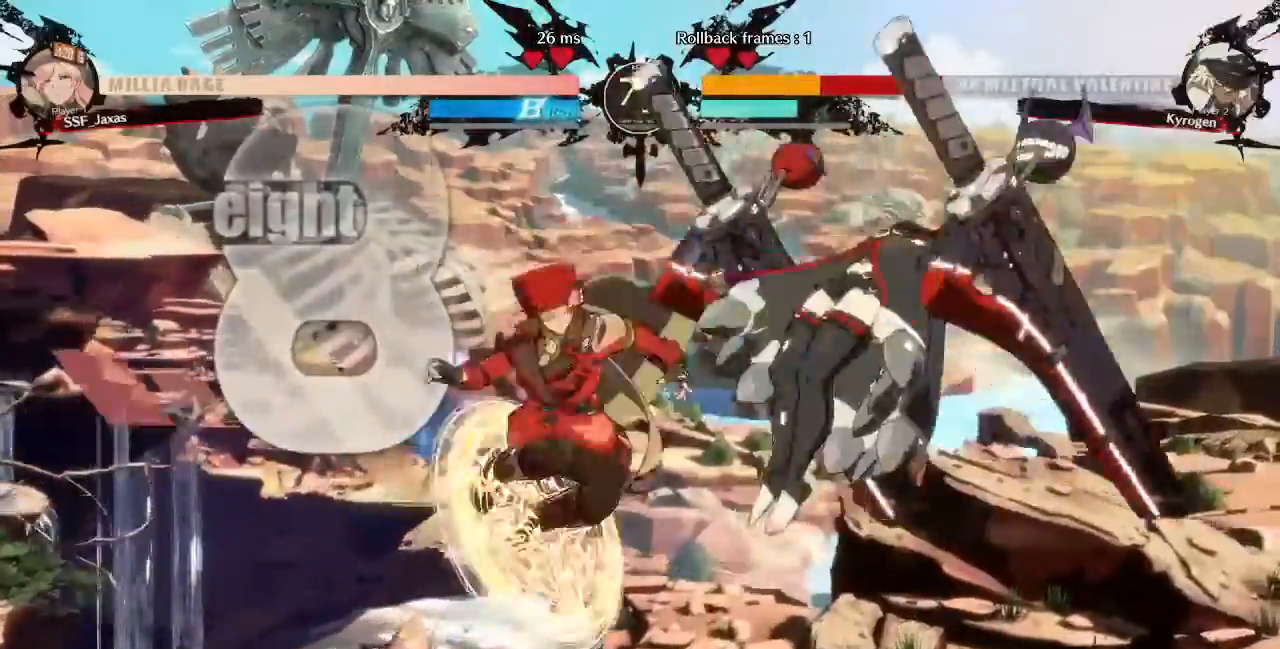
{"dt_ms": 1000, "buttons": ["R1", "DPAD_DOWN", "DPAD_RIGHT"]}
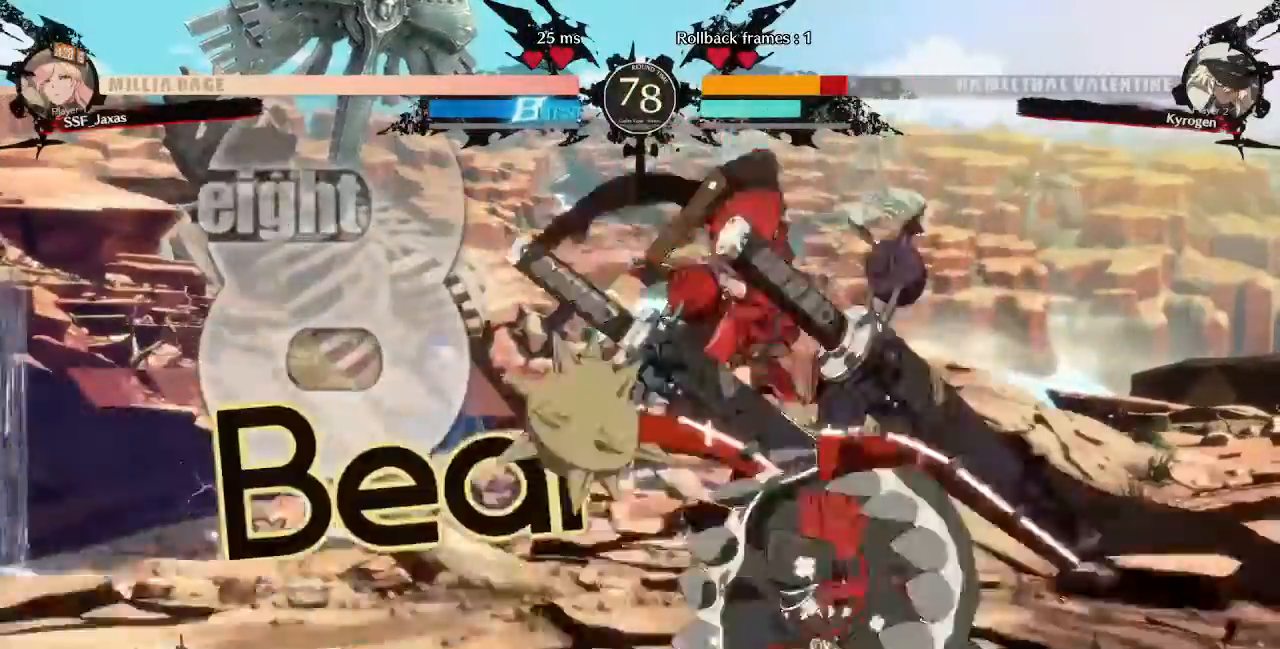
{"dt_ms": 520, "buttons": ["DPAD_DOWN"], "events": [[40, "R1", "up"], [80, "DPAD_RIGHT", "up"], [320, "SQUARE", "down"], [440, "SQUARE", "up"]]}
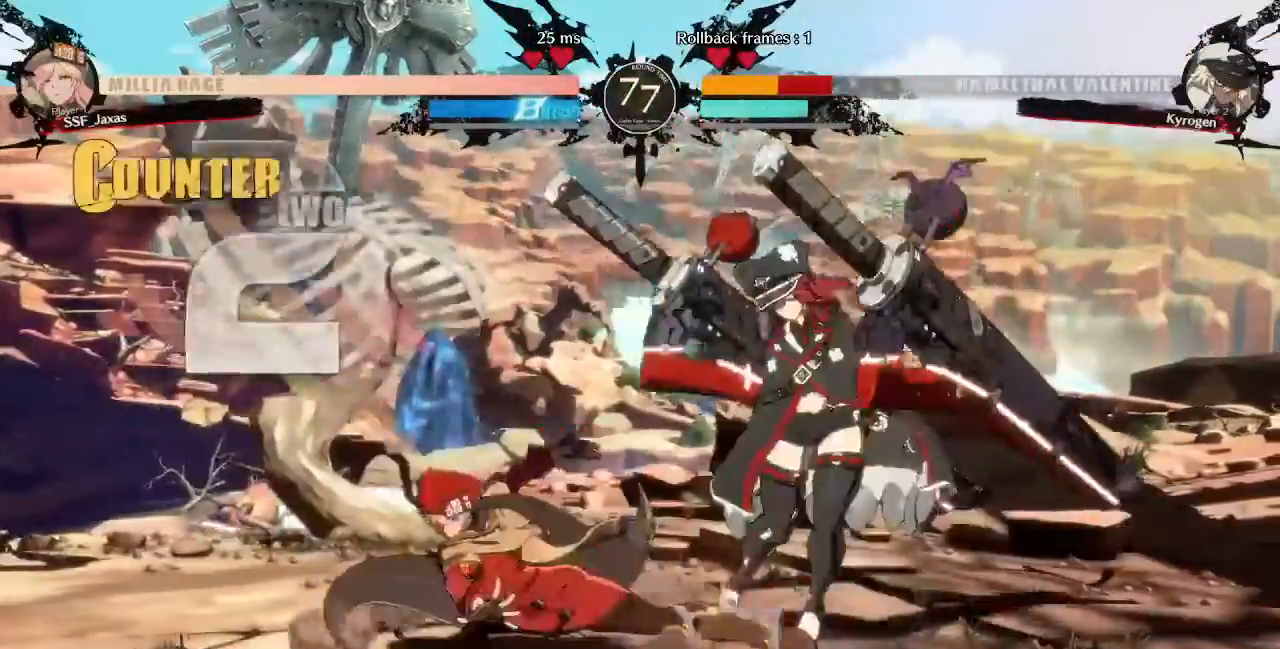
{"dt_ms": 480, "buttons": ["TRIANGLE"], "events": [[40, "R2", "down"], [120, "DPAD_DOWN", "up"], [160, "R2", "up"], [200, "DPAD_DOWN", "down"], [240, "DPAD_RIGHT", "down"], [280, "DPAD_DOWN", "up"], [320, "DPAD_DOWN", "down"], [320, "DPAD_RIGHT", "up"], [360, "DPAD_RIGHT", "down"], [400, "DPAD_DOWN", "up"], [440, "DPAD_RIGHT", "up"], [440, "TRIANGLE", "down"]]}
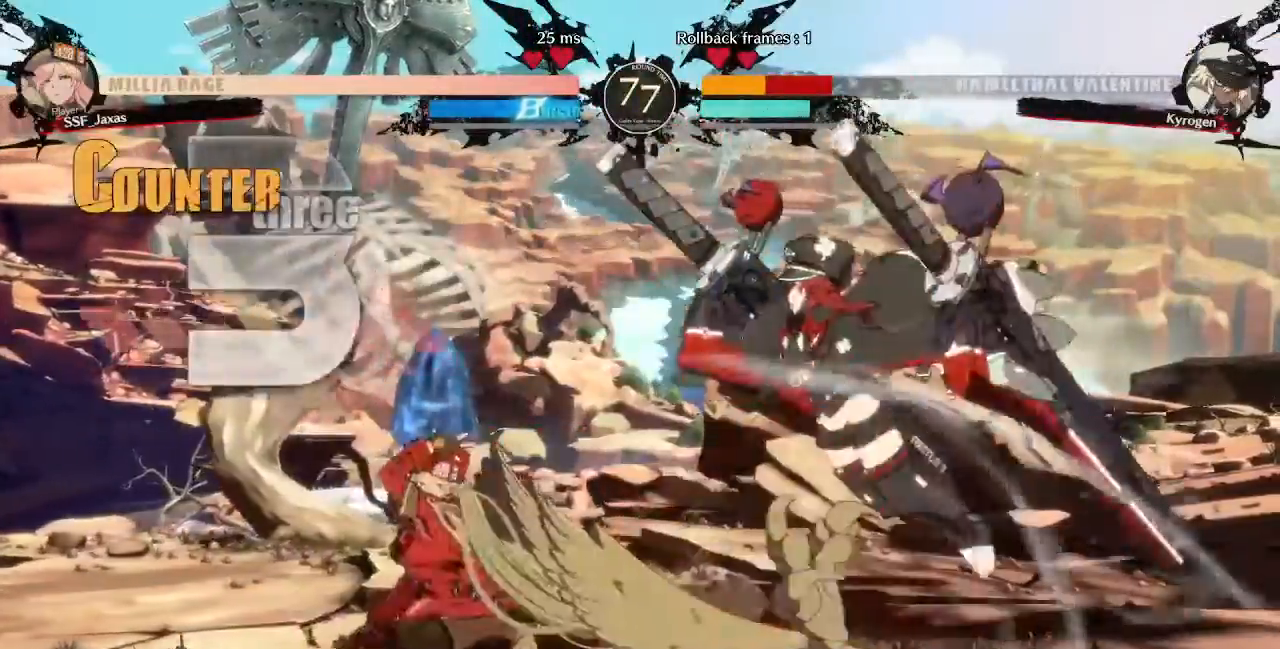
{"dt_ms": 520, "buttons": [], "events": [[40, "TRIANGLE", "up"]]}
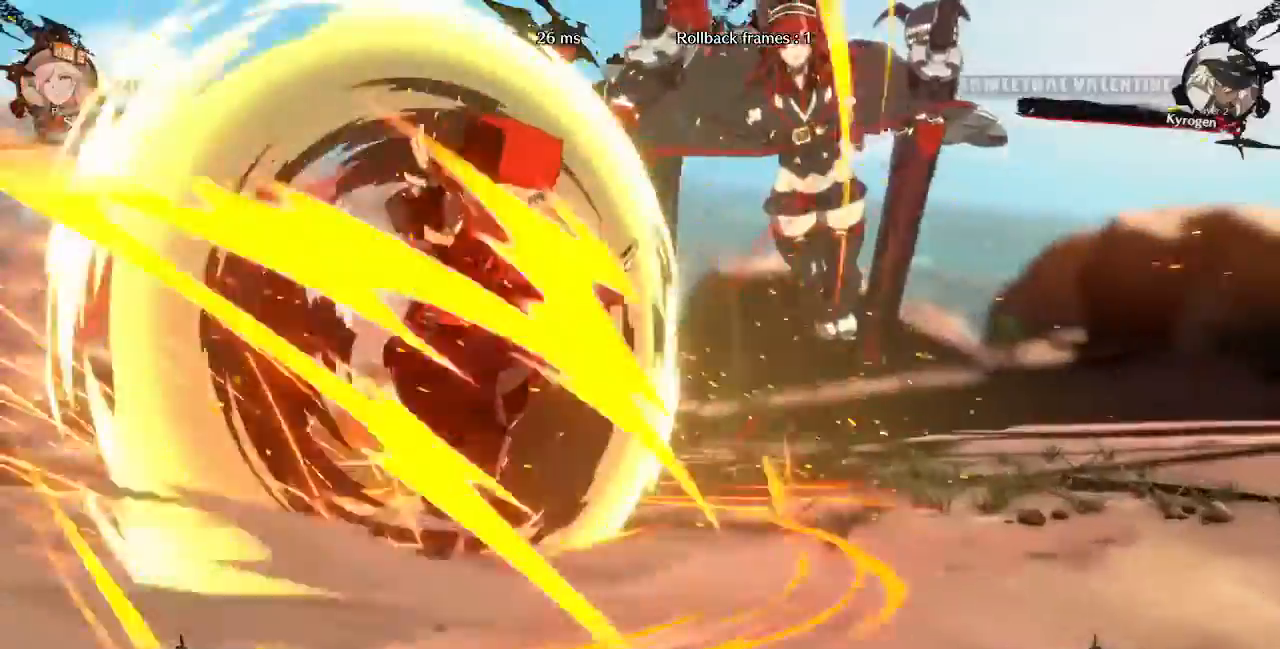
{"dt_ms": 480, "buttons": []}
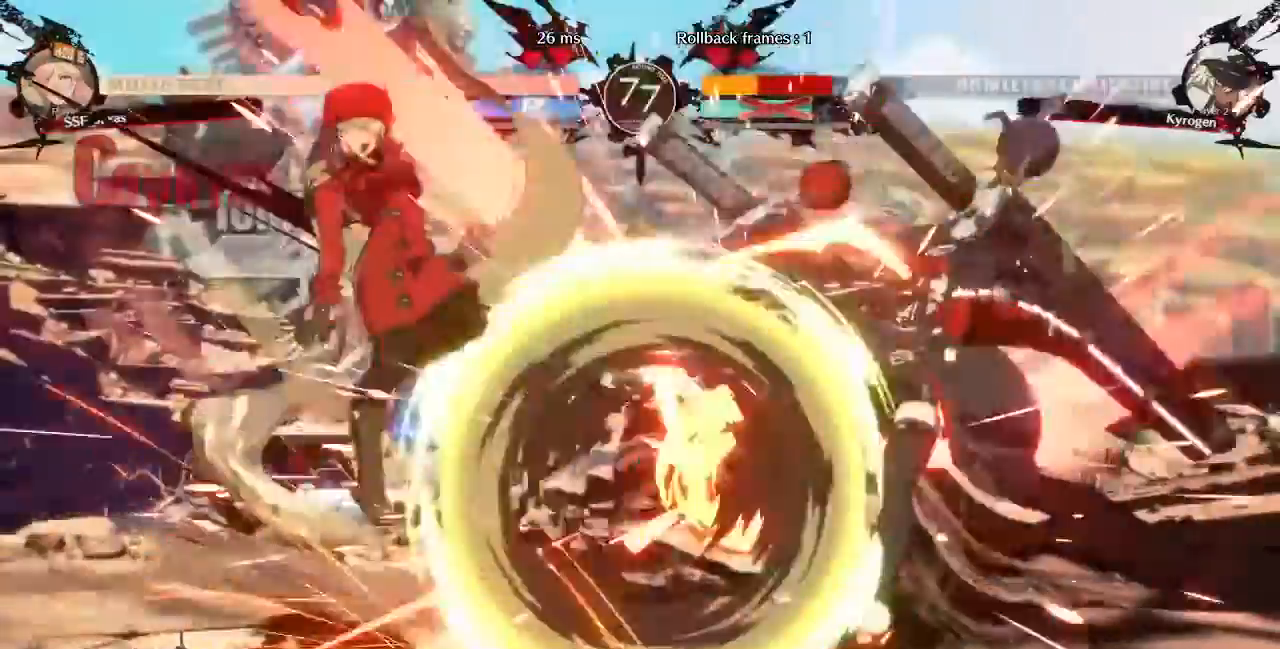
{"dt_ms": 520, "buttons": ["DPAD_RIGHT"], "events": [[280, "DPAD_RIGHT", "down"], [360, "DPAD_RIGHT", "up"], [400, "DPAD_RIGHT", "down"]]}
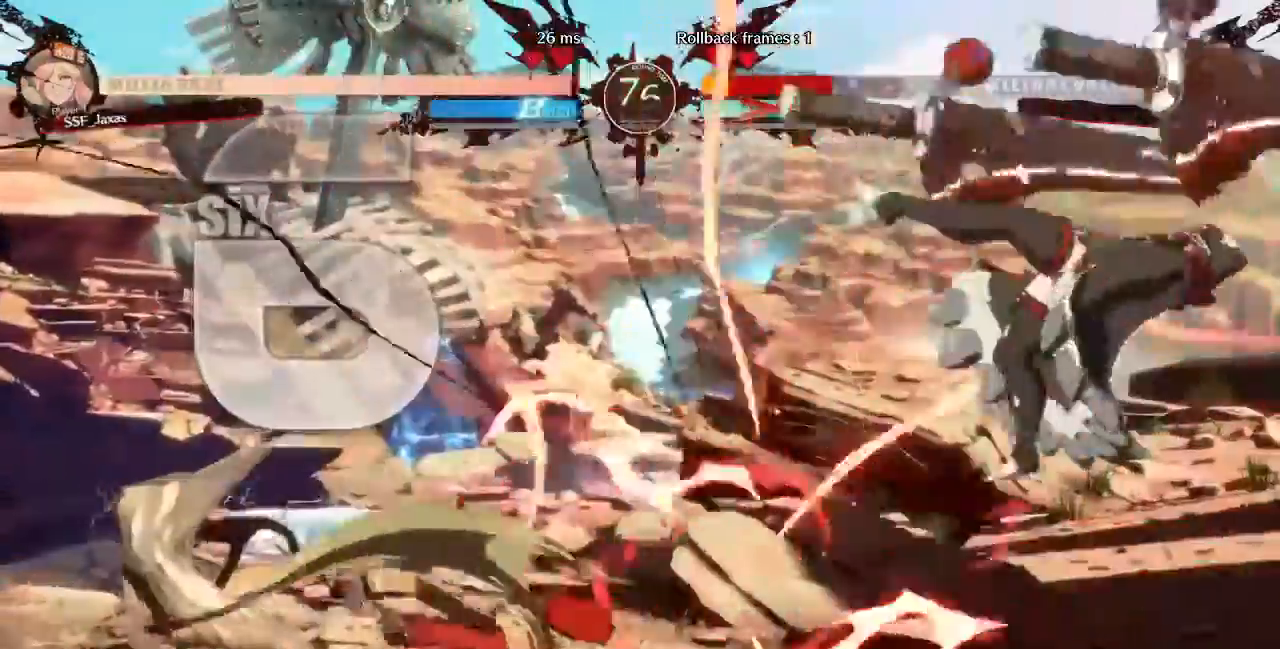
{"dt_ms": 480, "buttons": ["R1", "DPAD_DOWN"]}
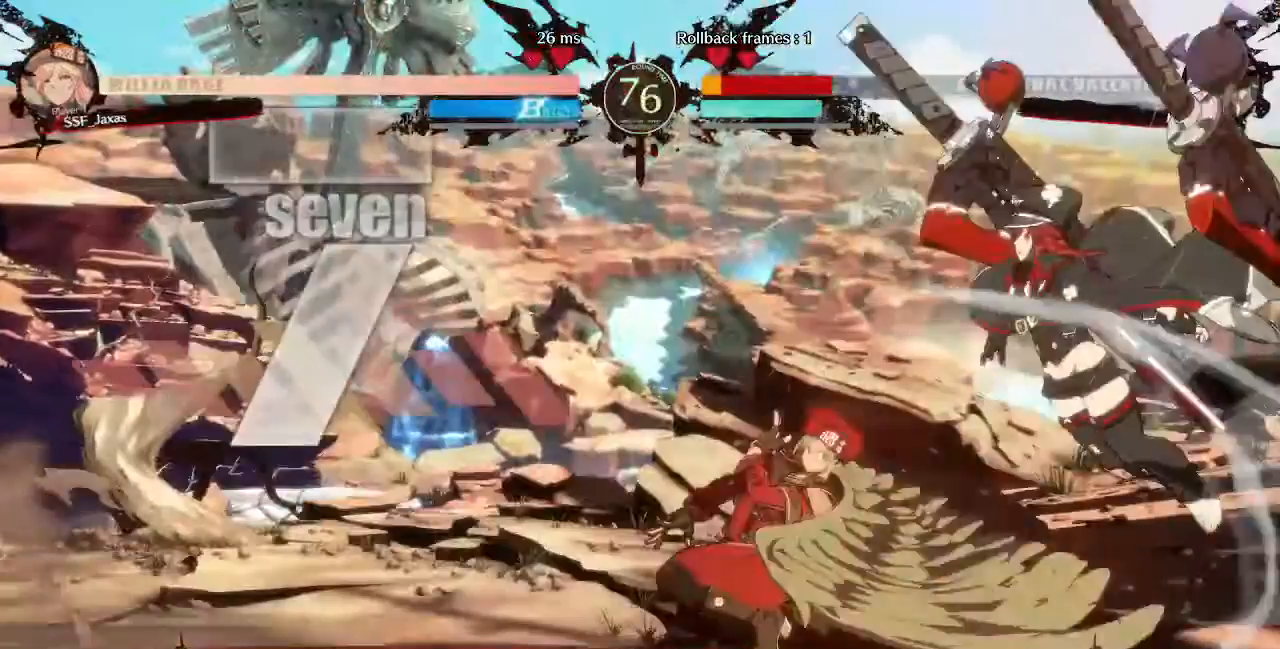
{"dt_ms": 520, "buttons": ["CROSS", "DPAD_LEFT"], "events": [[160, "DPAD_LEFT", "down"], [160, "R1", "up"], [240, "DPAD_DOWN", "up"], [360, "CROSS", "down"]]}
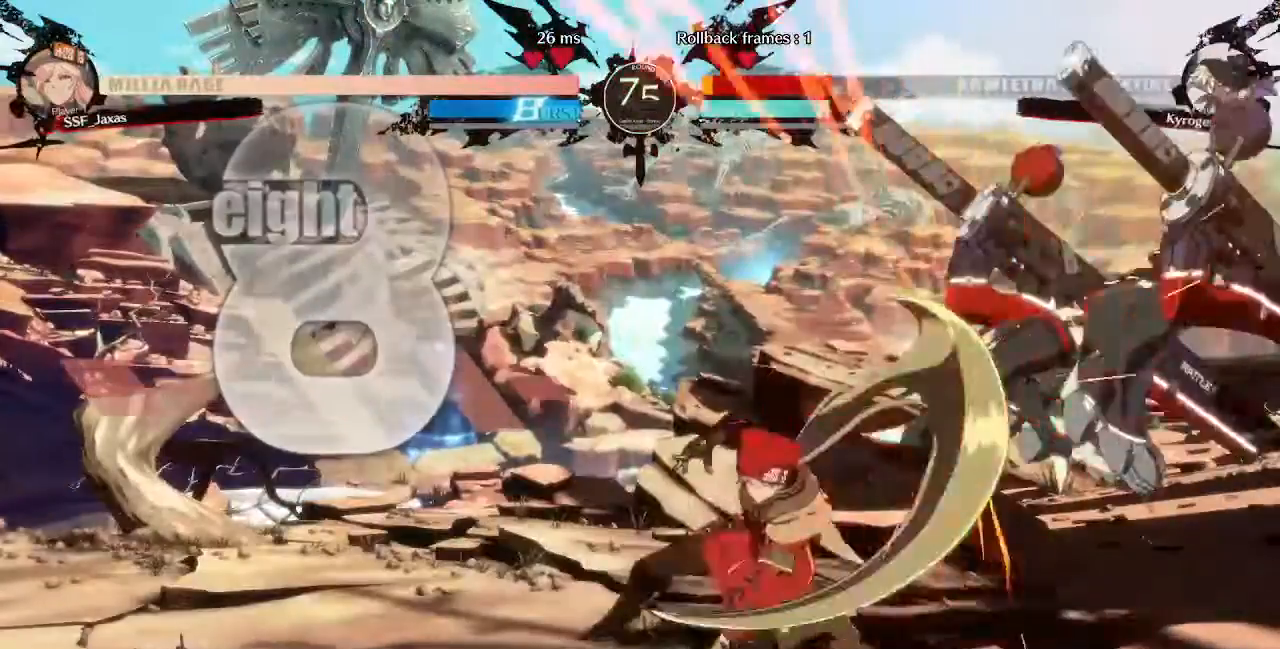
{"dt_ms": 480, "buttons": [], "events": [[40, "CROSS", "up"], [40, "DPAD_LEFT", "up"]]}
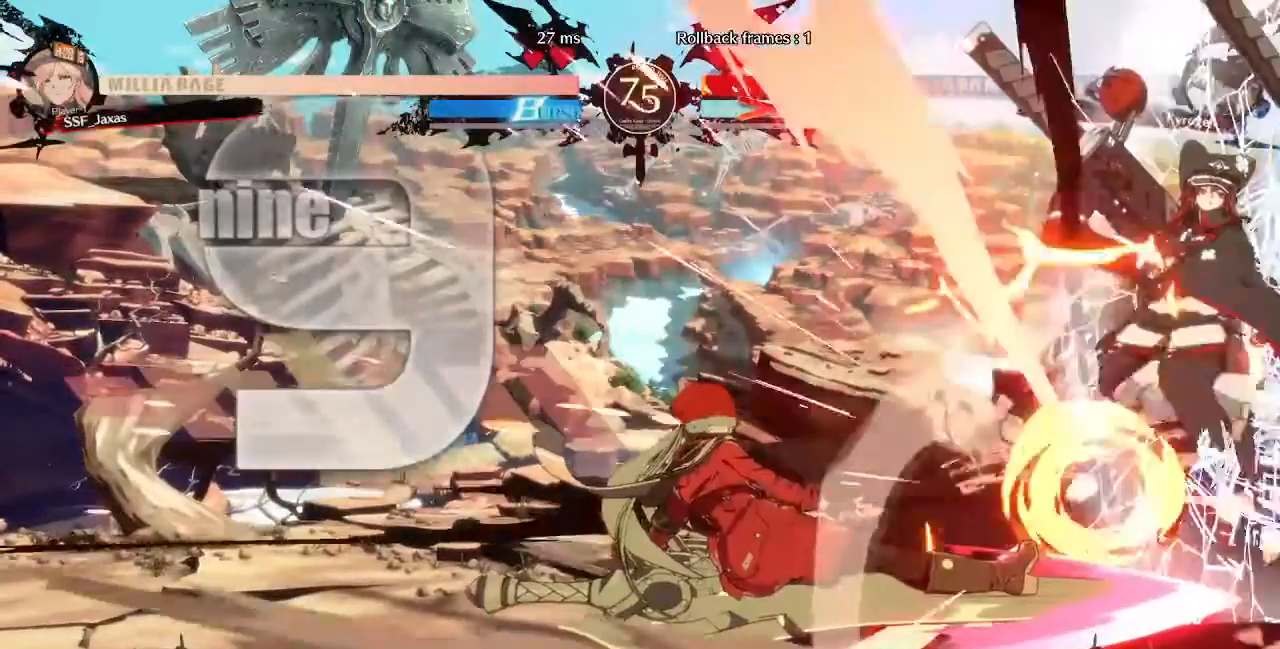
{"dt_ms": 1000, "buttons": ["DPAD_DOWN"]}
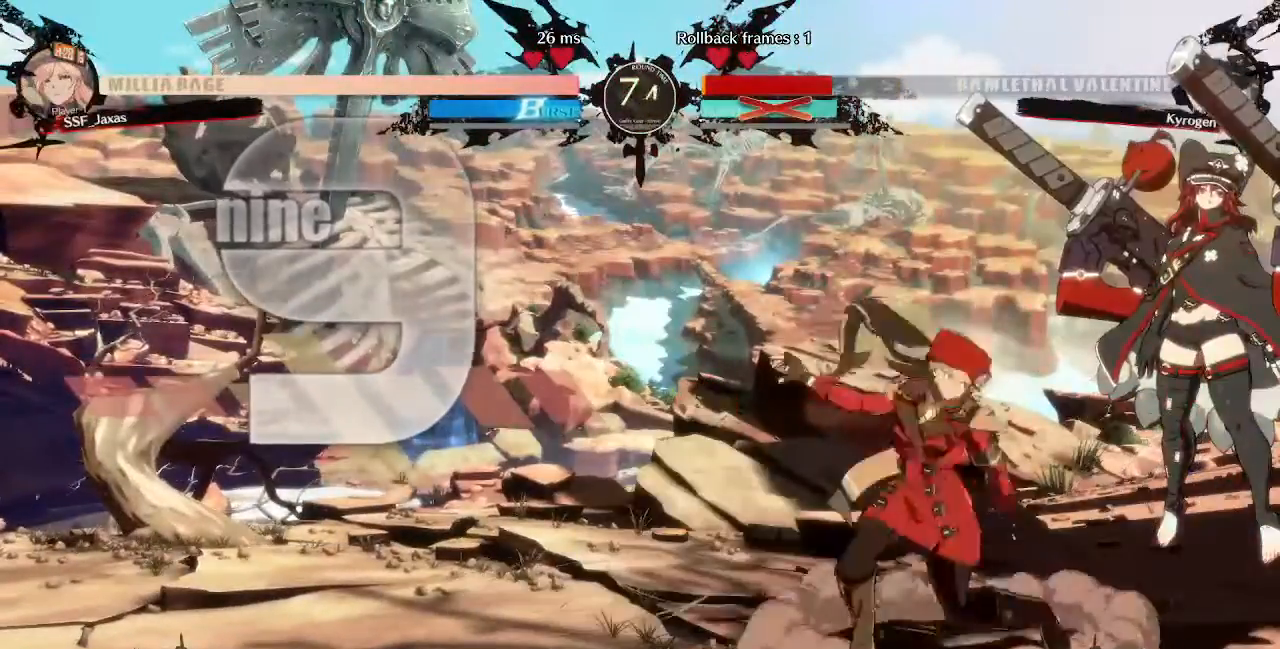
{"dt_ms": 520, "buttons": [], "events": [[40, "R1", "down"], [160, "R1", "up"], [200, "R1", "down"], [280, "R1", "up"], [480, "DPAD_DOWN", "up"]]}
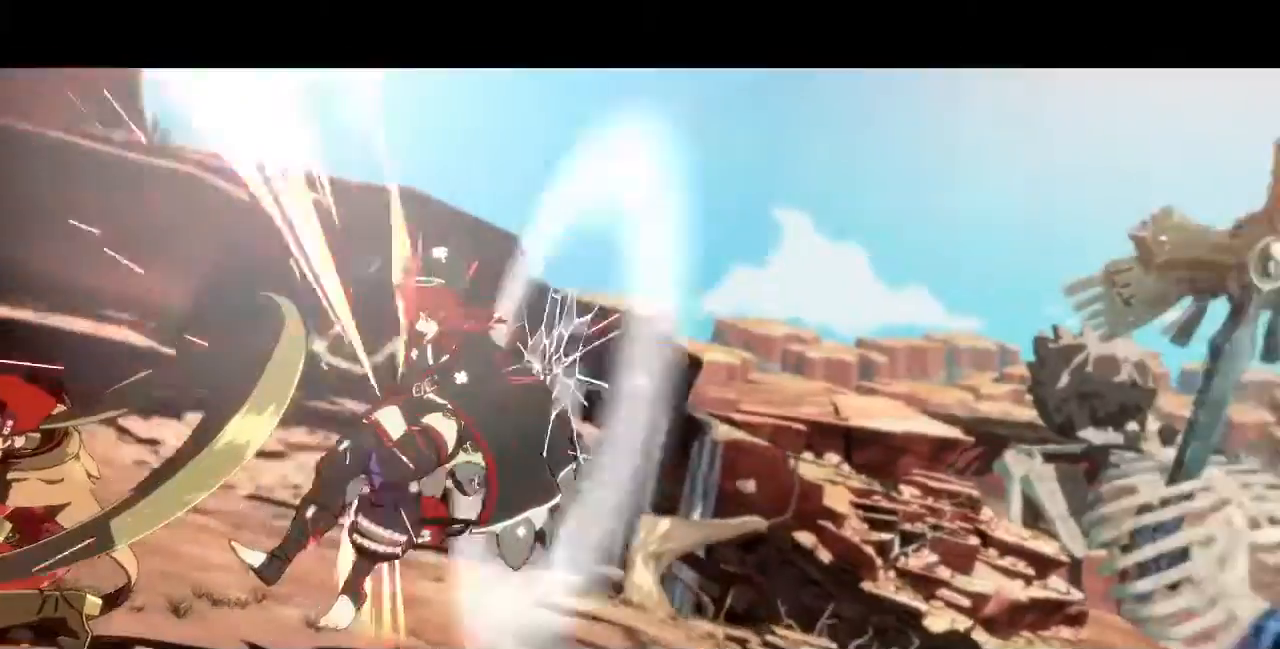
{"dt_ms": 480, "buttons": [], "events": []}
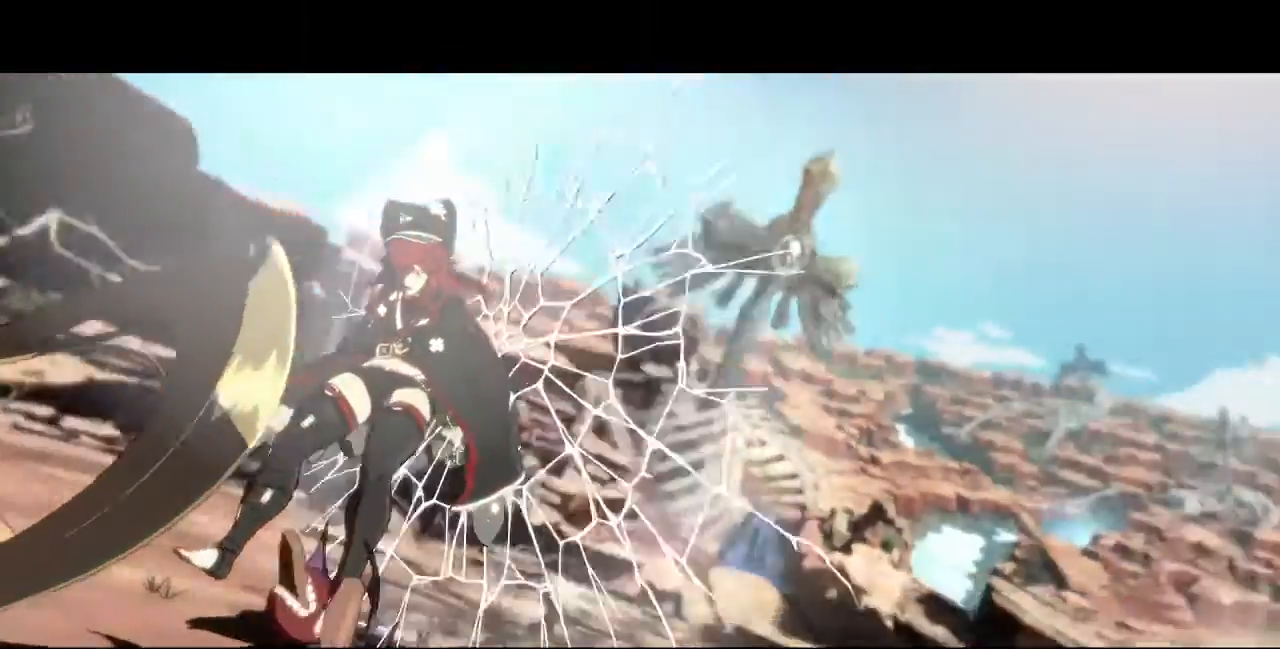
{"dt_ms": 520, "buttons": [], "events": []}
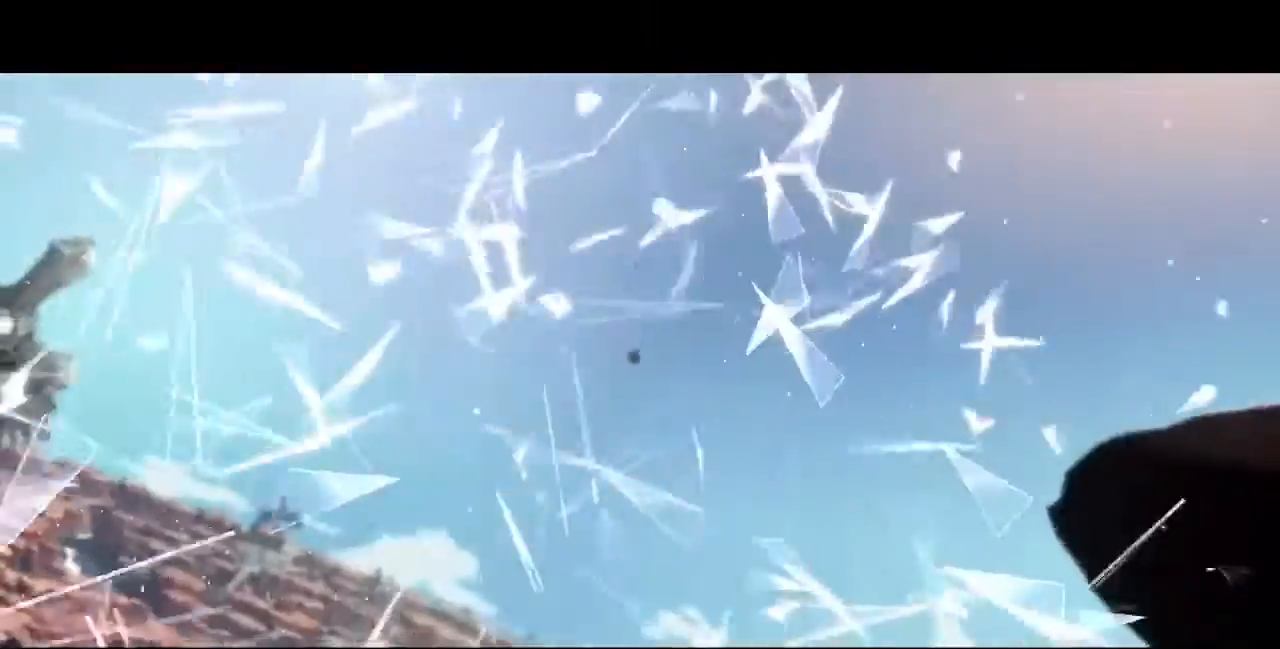
{"dt_ms": 480, "buttons": [], "events": []}
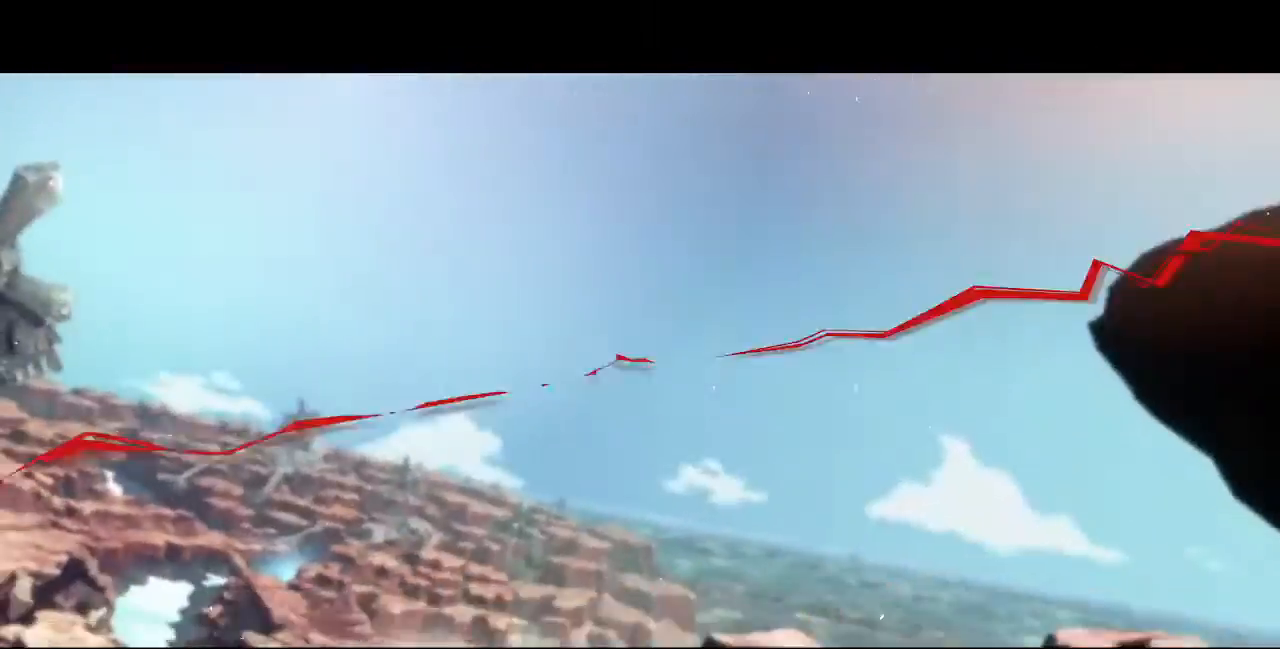
{"dt_ms": 520, "buttons": [], "events": []}
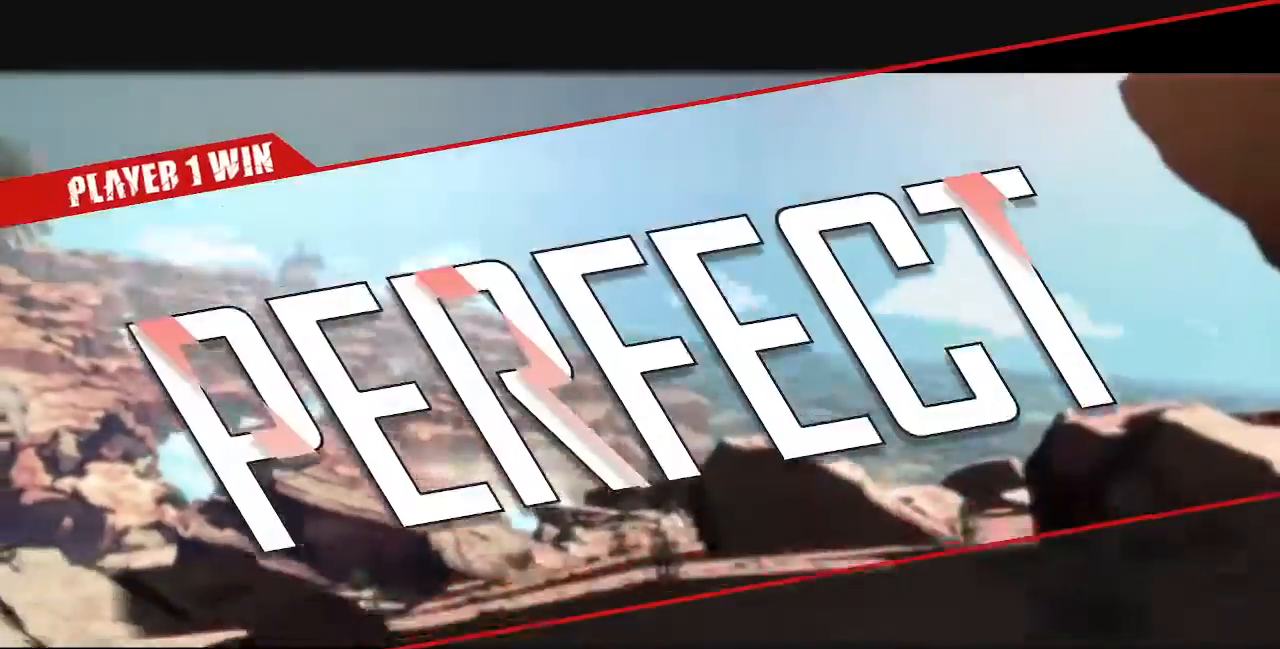
{"dt_ms": 480, "buttons": [], "events": []}
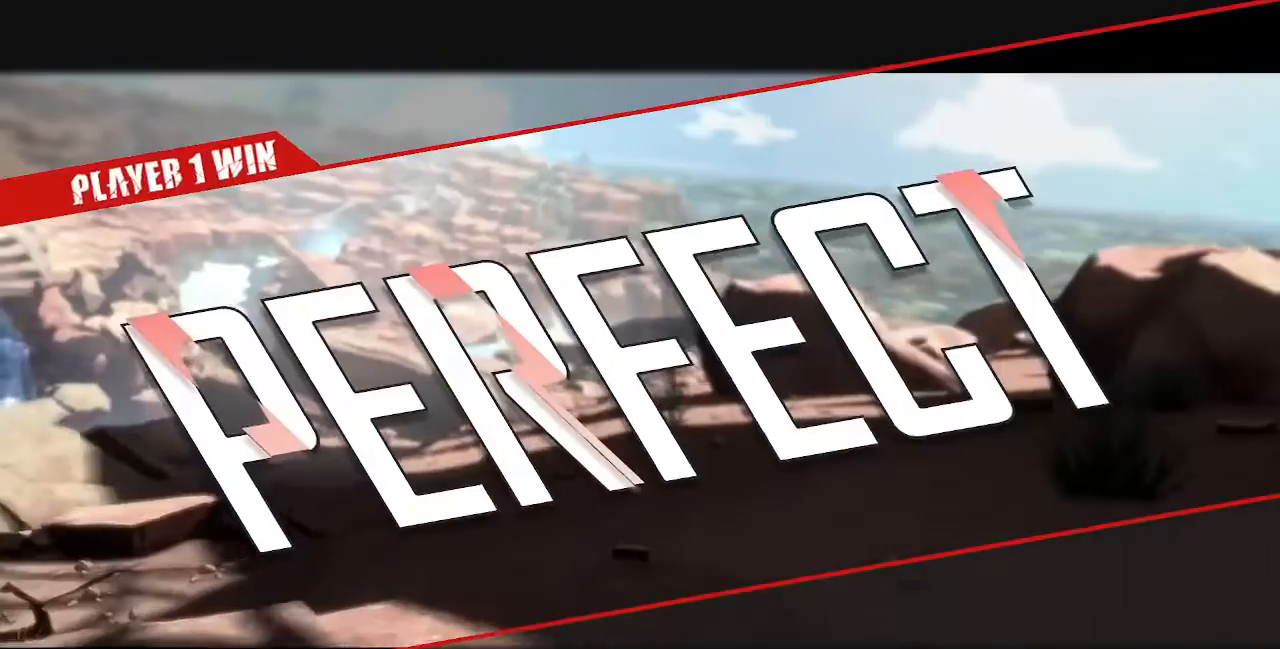
{"dt_ms": 520, "buttons": [], "events": [[280, "CROSS", "down"], [280, "R1", "down"], [280, "SQUARE", "down"], [280, "TRIANGLE", "down"], [440, "R1", "up"], [440, "SQUARE", "up"], [440, "TRIANGLE", "up"], [480, "CROSS", "up"]]}
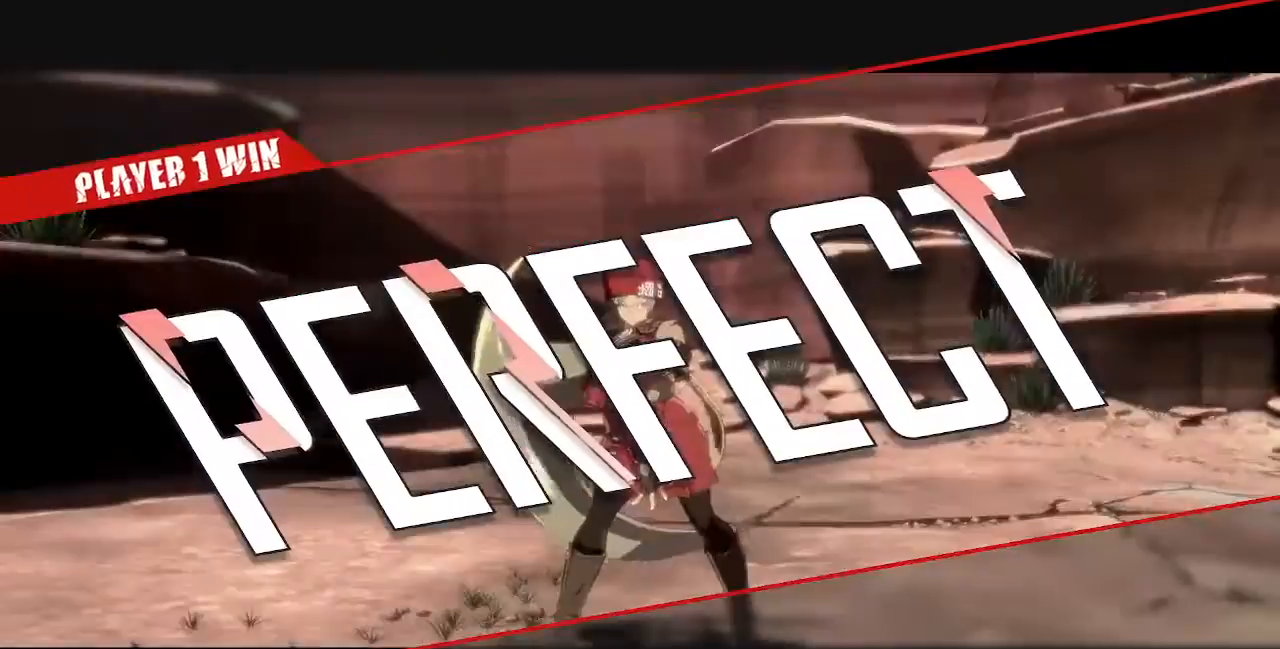
{"dt_ms": 480, "buttons": [], "events": [[200, "R1", "down"], [200, "SQUARE", "down"], [200, "TRIANGLE", "down"], [240, "CROSS", "down"], [360, "SQUARE", "up"], [360, "TRIANGLE", "up"], [440, "CROSS", "up"], [440, "R1", "up"]]}
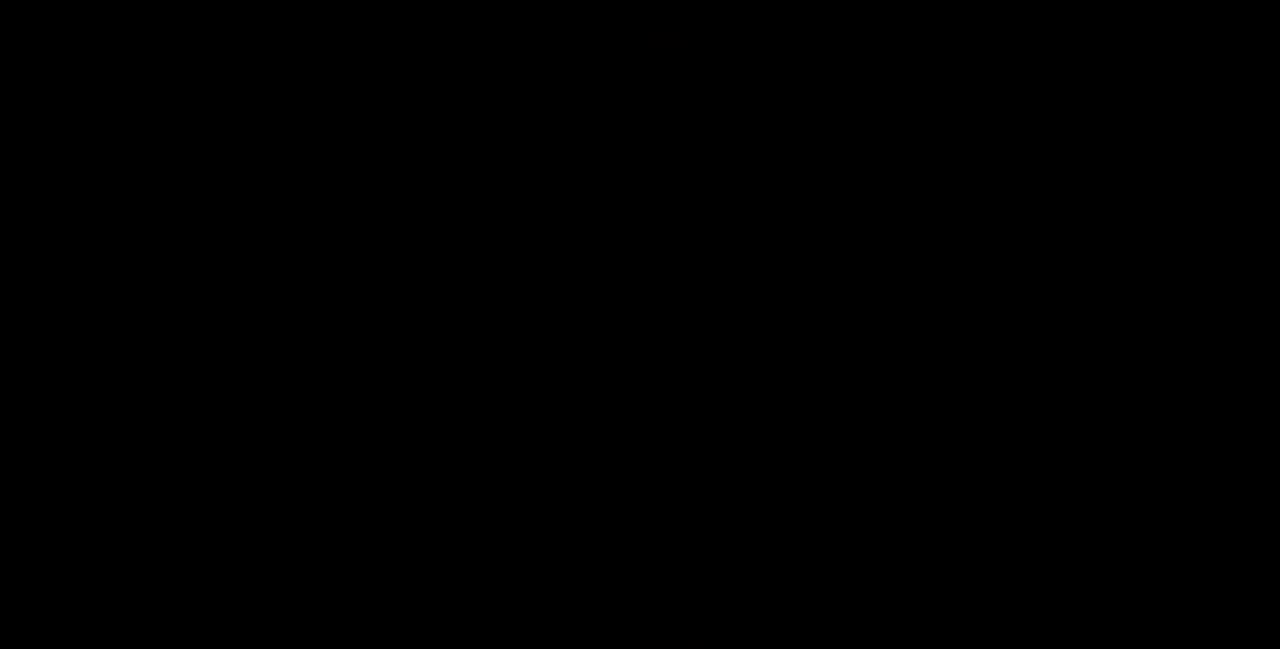
{"dt_ms": 520, "buttons": [], "events": [[40, "R1", "down"], [40, "SQUARE", "down"], [40, "TRIANGLE", "down"], [80, "CROSS", "down"], [160, "CROSS", "up"], [160, "R1", "up"], [160, "SQUARE", "up"], [160, "TRIANGLE", "up"]]}
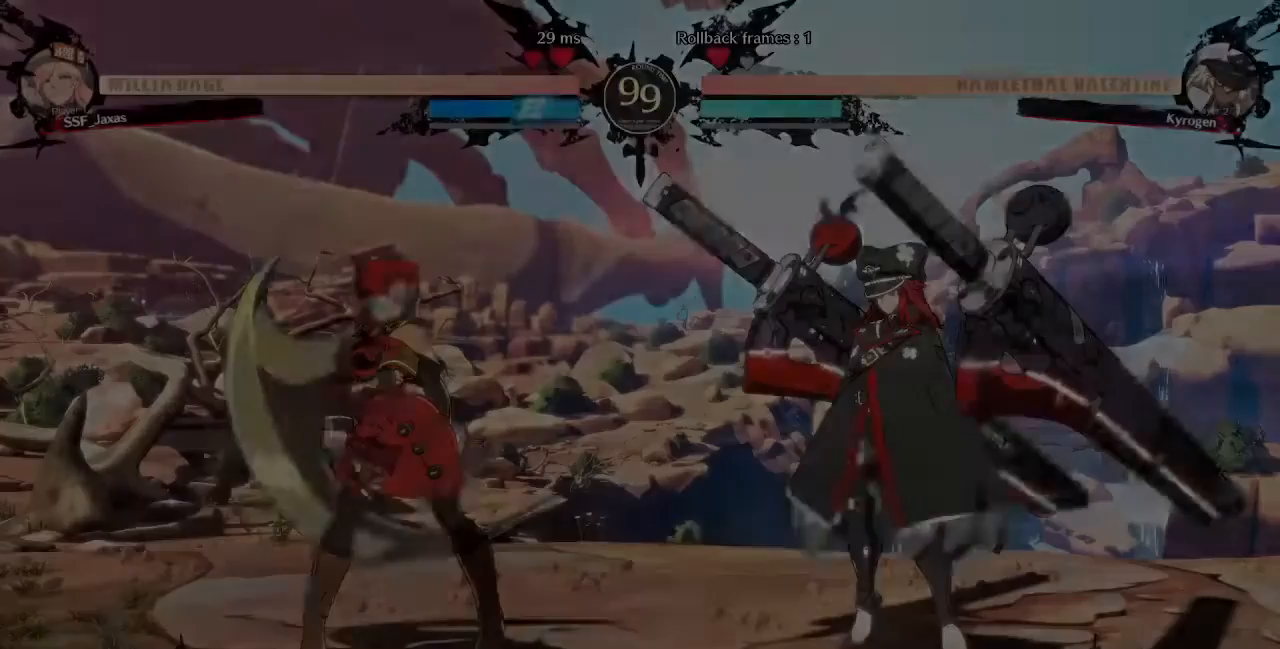
{"dt_ms": 480, "buttons": [], "events": []}